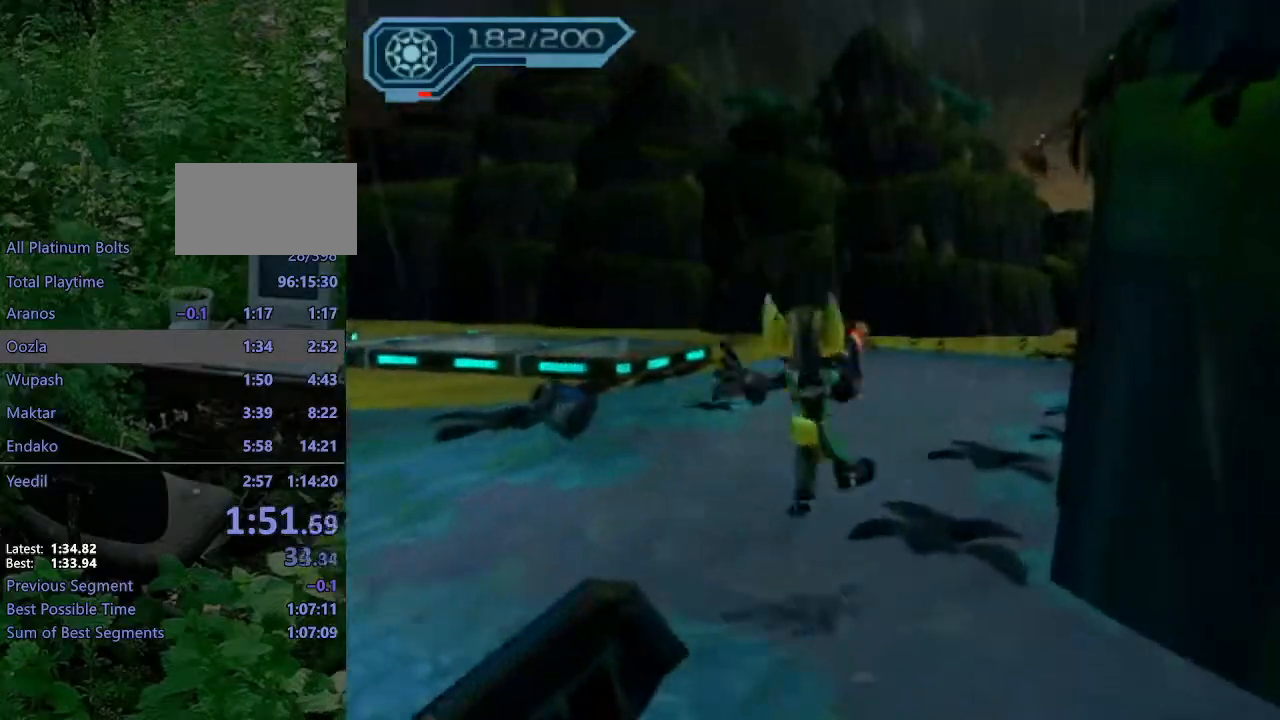
Gameplay with a controller (PlayStation layout); each line is a JSON object with the inputs held at the frame after it. "events" lists button and stick changes between this image and that frame as [ms after this image, input, new state], when the widget could be followed in between. Not read: L3 R3.
{"buttons": [], "left_stick": "up-left", "right_stick": "center", "events": [[17, "CROSS", "down"], [33, "R1", "down"], [50, "left_stick", "up-left"], [483, "R1", "up"], [500, "CROSS", "up"]]}
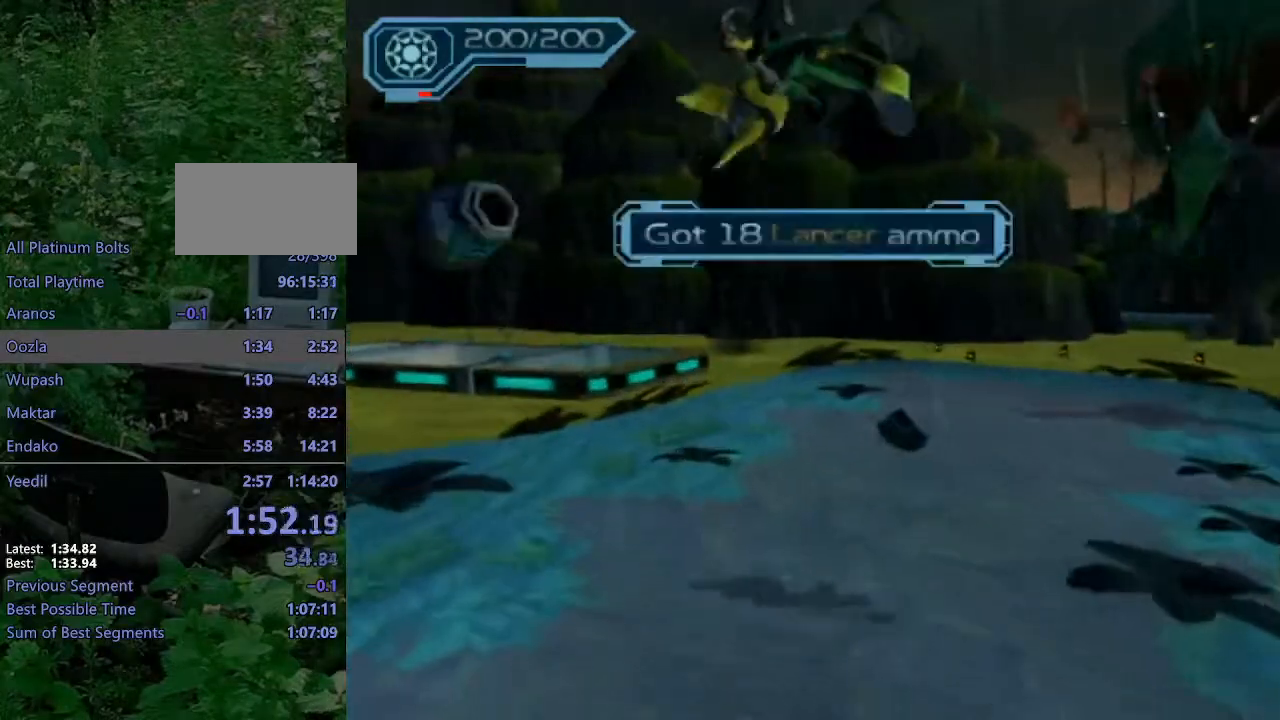
{"buttons": [], "left_stick": "up-left", "right_stick": "right", "events": [[350, "right_stick", "right"]]}
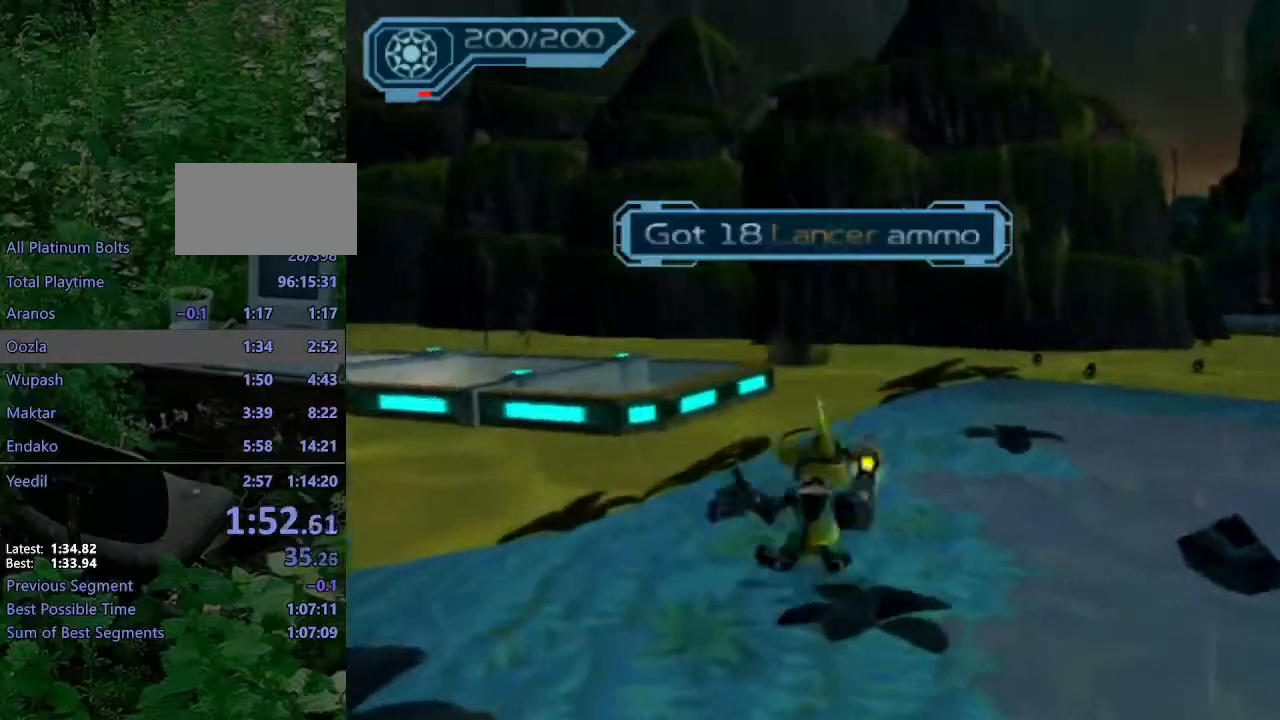
{"buttons": ["CROSS", "R1"], "left_stick": "up-left", "right_stick": "center", "events": [[67, "right_stick", "center"], [350, "CROSS", "down"], [367, "R1", "down"]]}
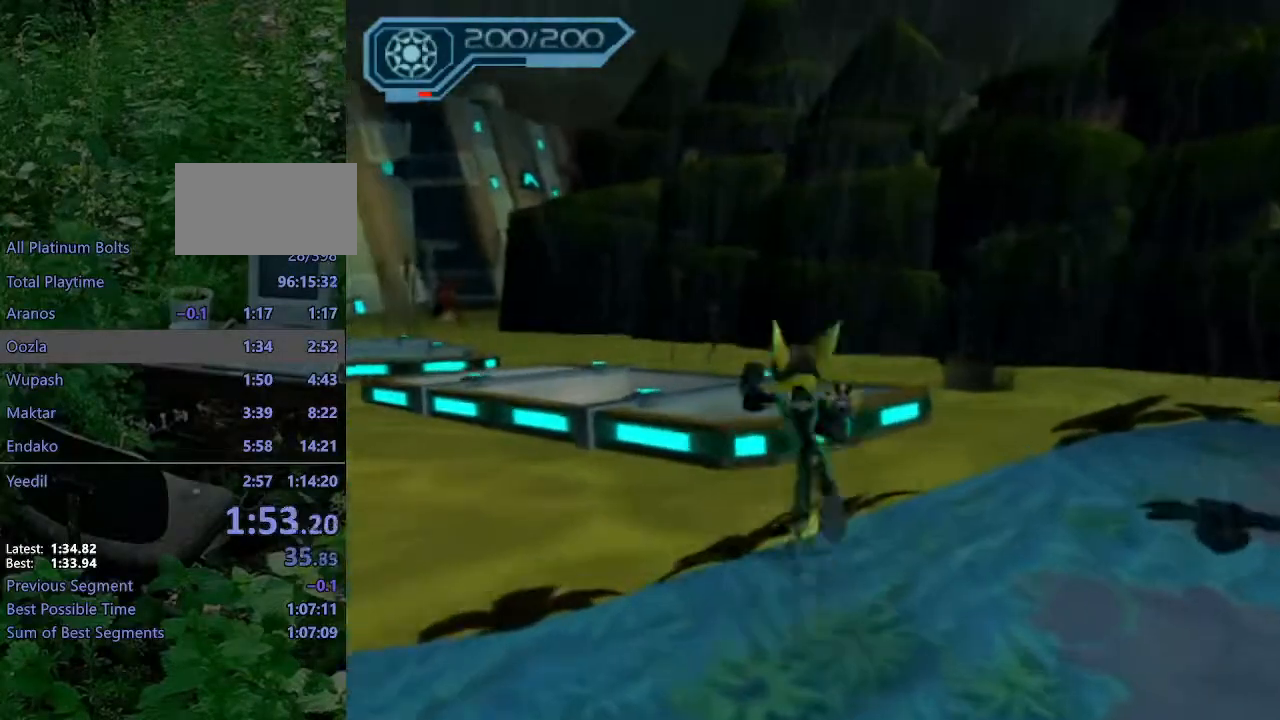
{"buttons": [], "left_stick": "up-left", "right_stick": "right", "events": [[200, "left_stick", "center"], [217, "R1", "up"], [250, "CROSS", "up"], [350, "left_stick", "up-left"], [467, "right_stick", "right"]]}
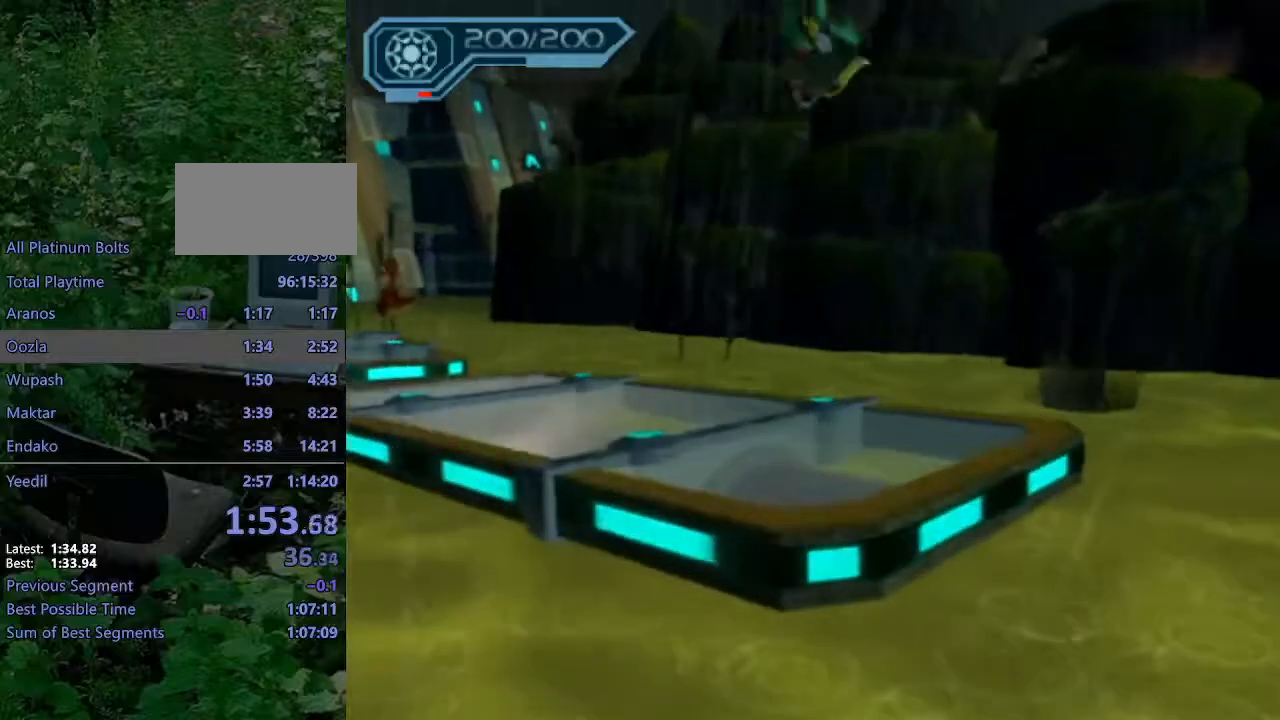
{"buttons": [], "left_stick": "up-left", "right_stick": "right", "events": []}
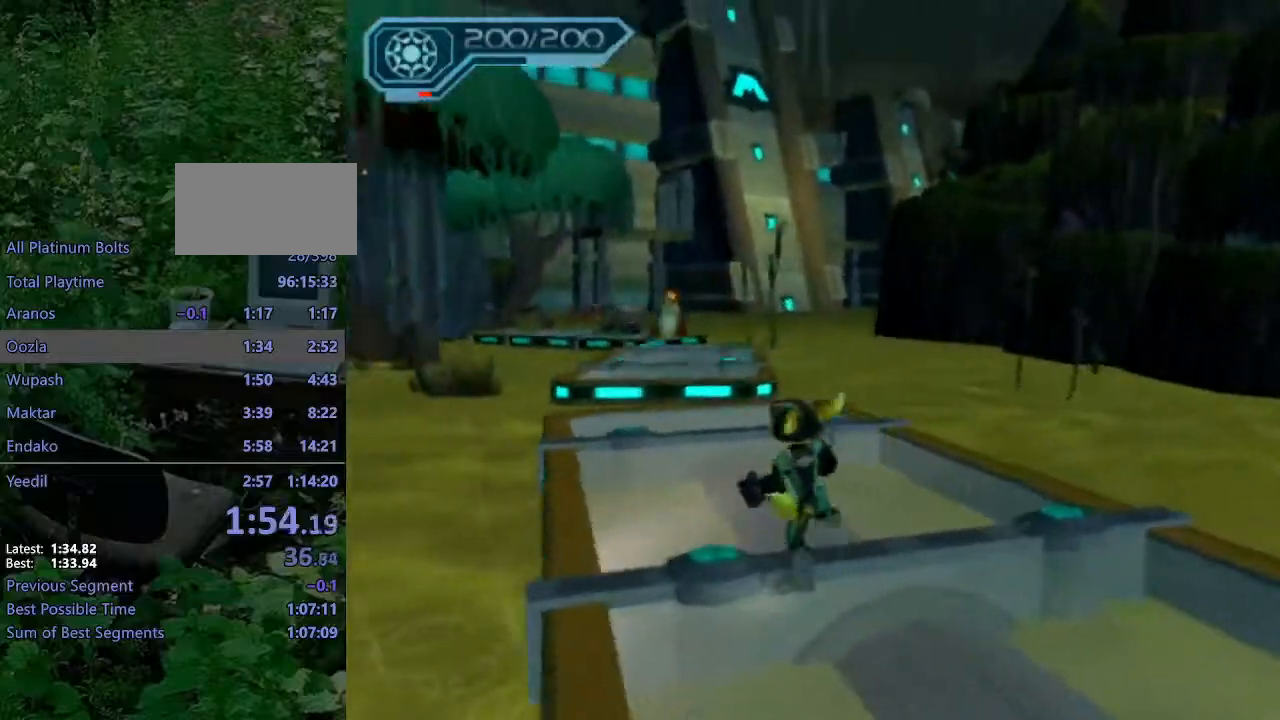
{"buttons": [], "left_stick": "up", "right_stick": "center", "events": [[17, "right_stick", "center"], [50, "left_stick", "up"], [250, "CIRCLE", "down"], [333, "CIRCLE", "up"], [417, "CROSS", "down"], [467, "CROSS", "up"]]}
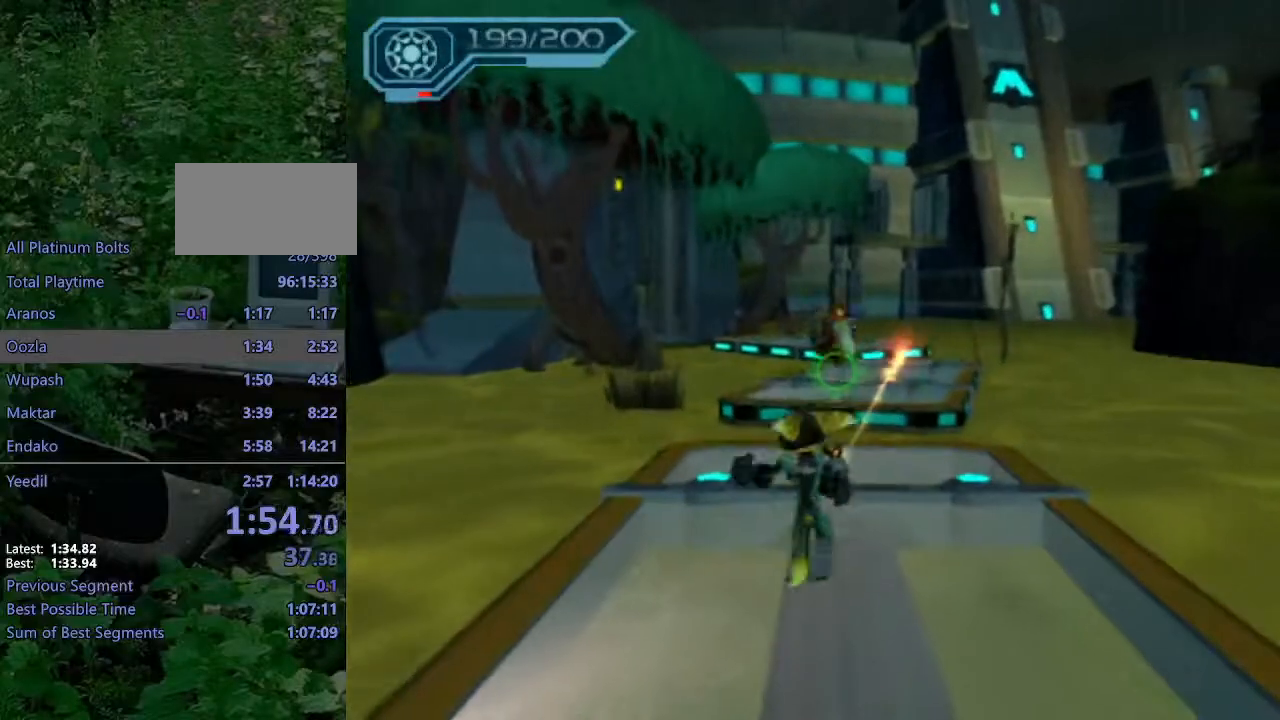
{"buttons": [], "left_stick": "up", "right_stick": "center", "events": [[50, "CIRCLE", "down"], [133, "CIRCLE", "up"]]}
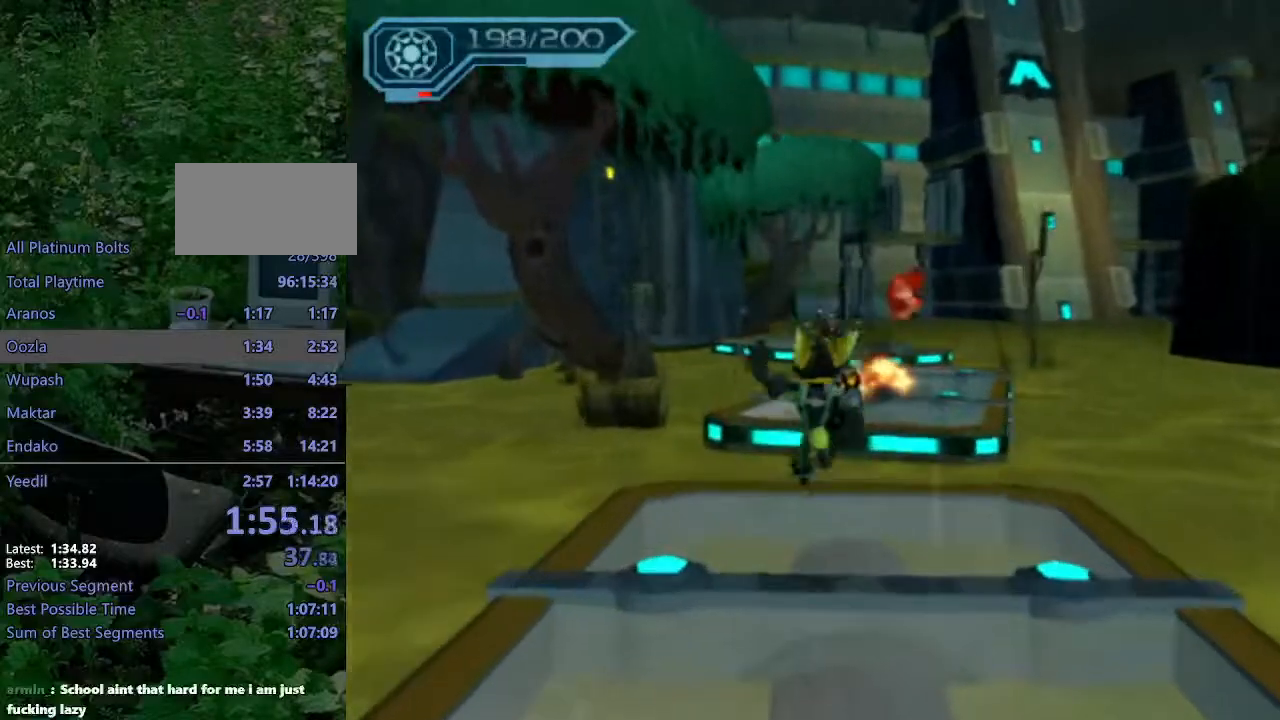
{"buttons": [], "left_stick": "up", "right_stick": "center", "events": [[117, "CROSS", "down"], [133, "R1", "down"], [183, "left_stick", "up-right"], [417, "left_stick", "up"], [483, "CROSS", "up"], [500, "R1", "up"]]}
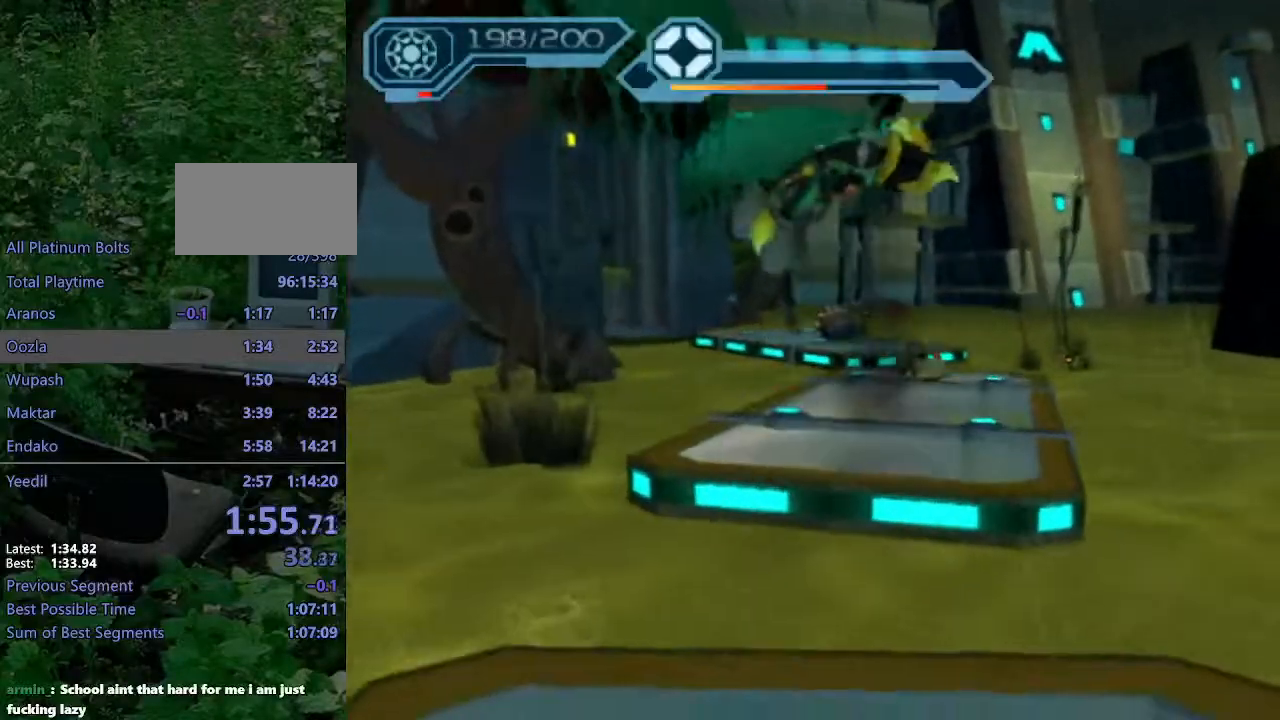
{"buttons": [], "left_stick": "up", "right_stick": "center", "events": [[167, "right_stick", "right"], [317, "right_stick", "center"]]}
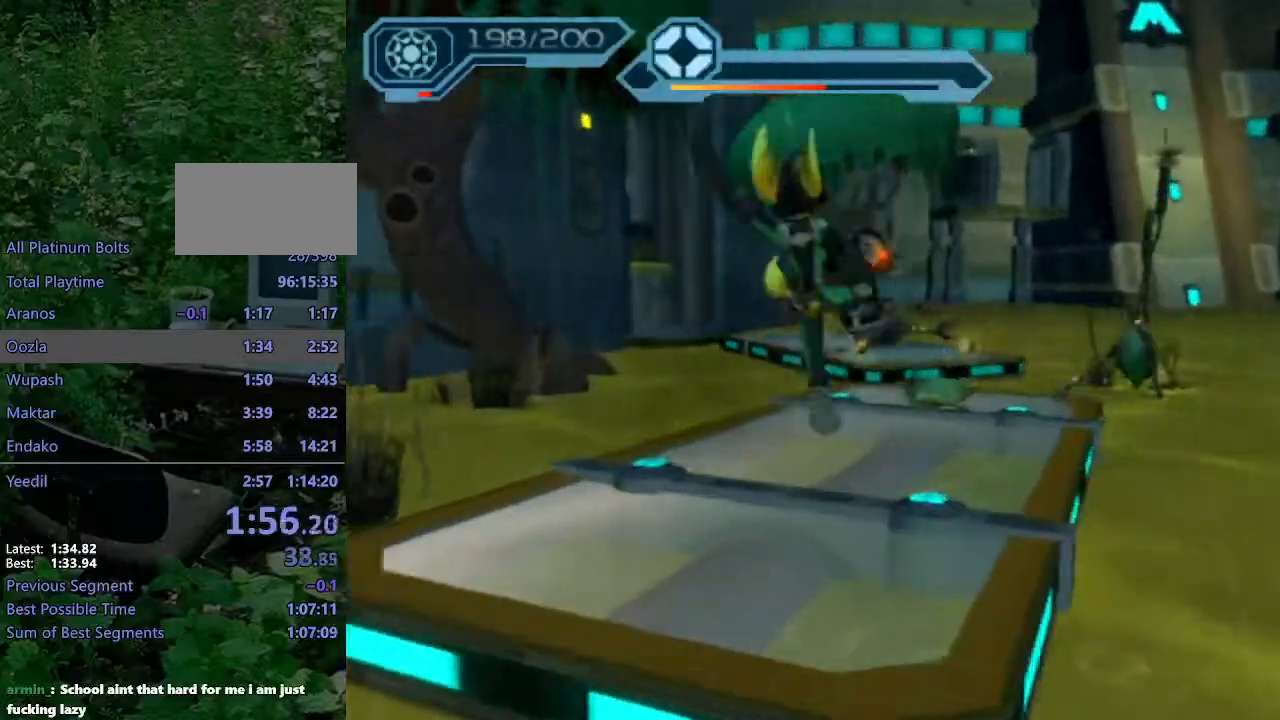
{"buttons": ["CIRCLE", "R2"], "left_stick": "up-right", "right_stick": "center", "events": [[67, "CROSS", "down"], [117, "CROSS", "up"], [117, "left_stick", "up-right"], [183, "CIRCLE", "down"], [183, "R2", "down"]]}
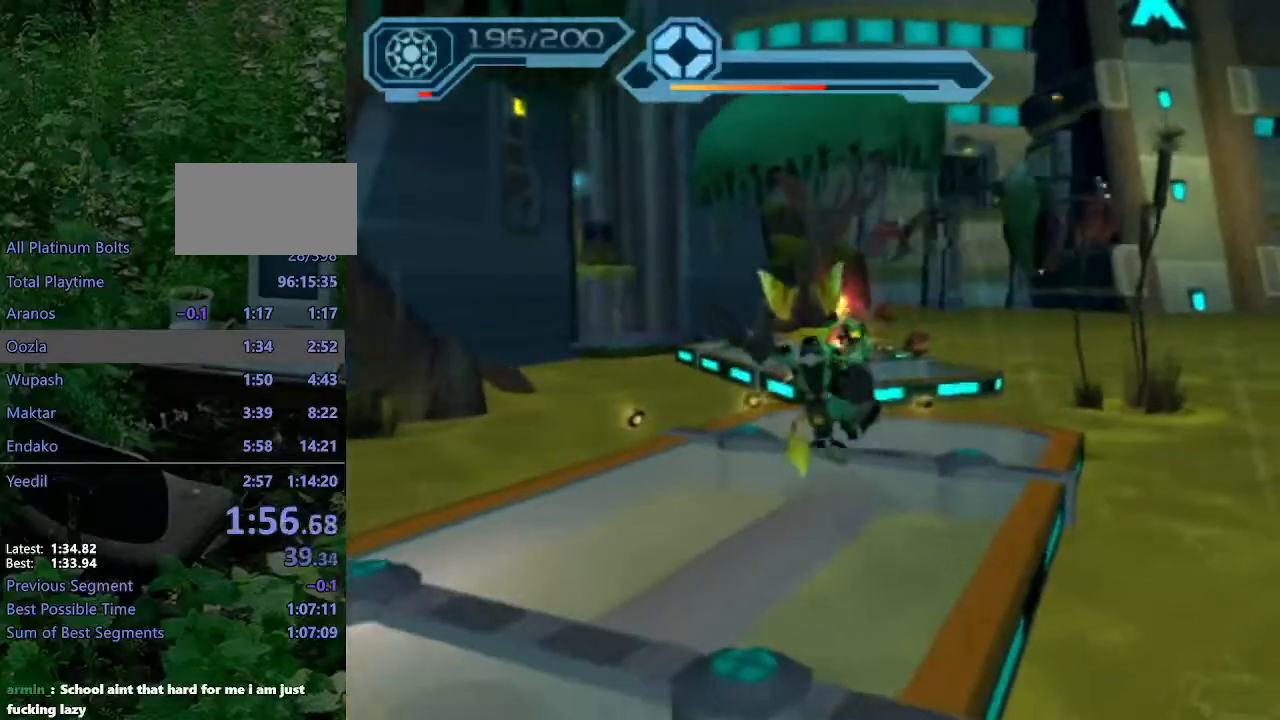
{"buttons": ["CIRCLE", "R2"], "left_stick": "up", "right_stick": "center", "events": [[100, "left_stick", "up"]]}
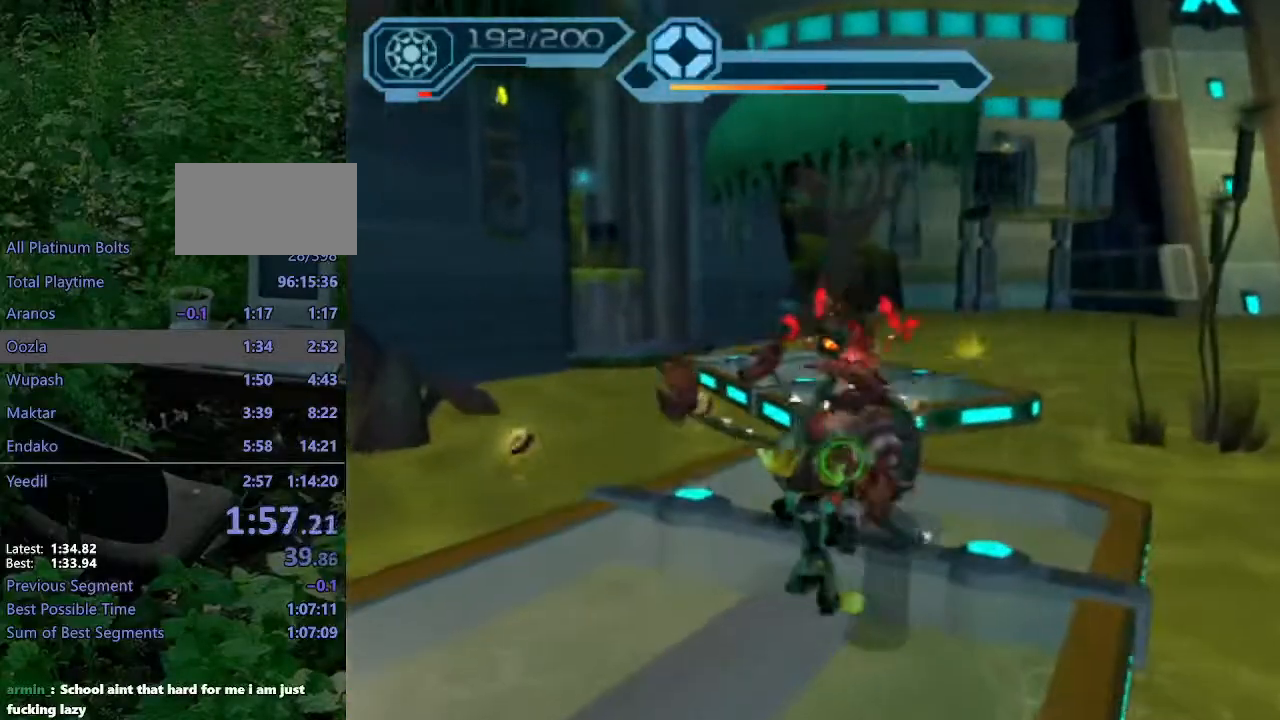
{"buttons": ["CIRCLE", "R2"], "left_stick": "up", "right_stick": "center", "events": []}
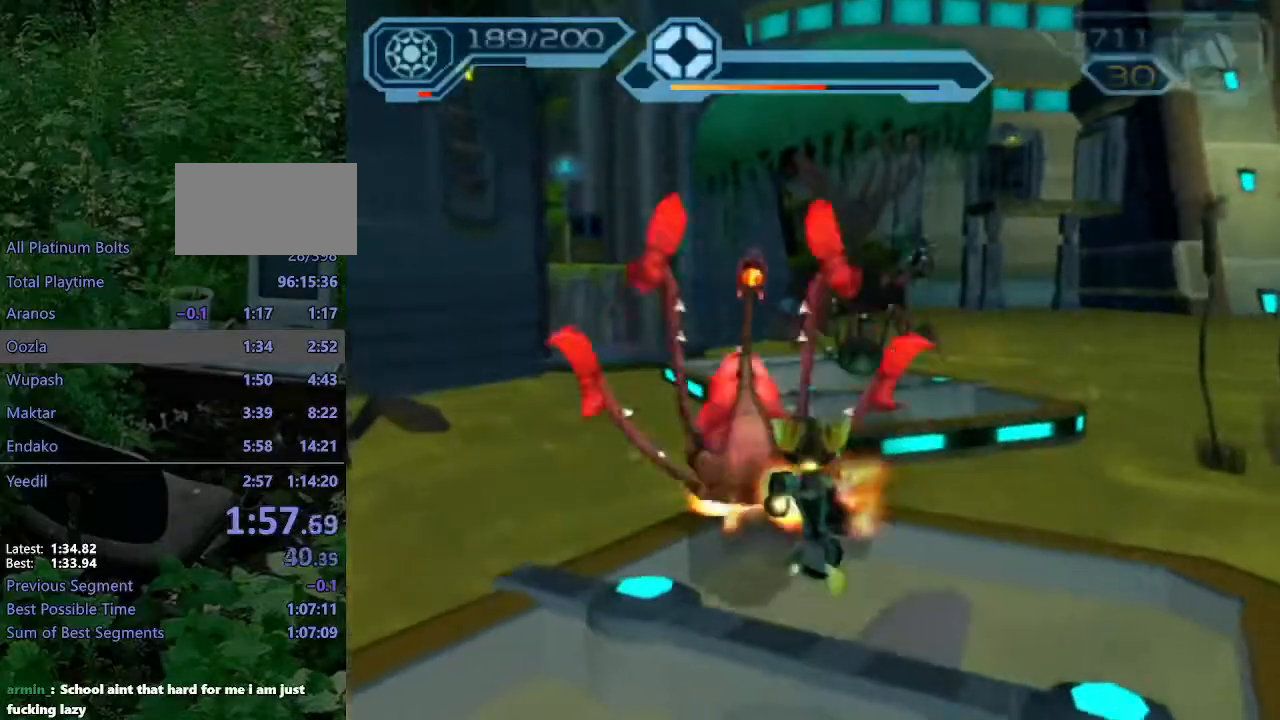
{"buttons": [], "left_stick": "up", "right_stick": "center", "events": [[17, "CIRCLE", "up"], [33, "R2", "up"], [150, "CROSS", "down"], [150, "R1", "down"], [183, "left_stick", "up-right"], [333, "left_stick", "up"], [467, "CROSS", "up"], [483, "R1", "up"]]}
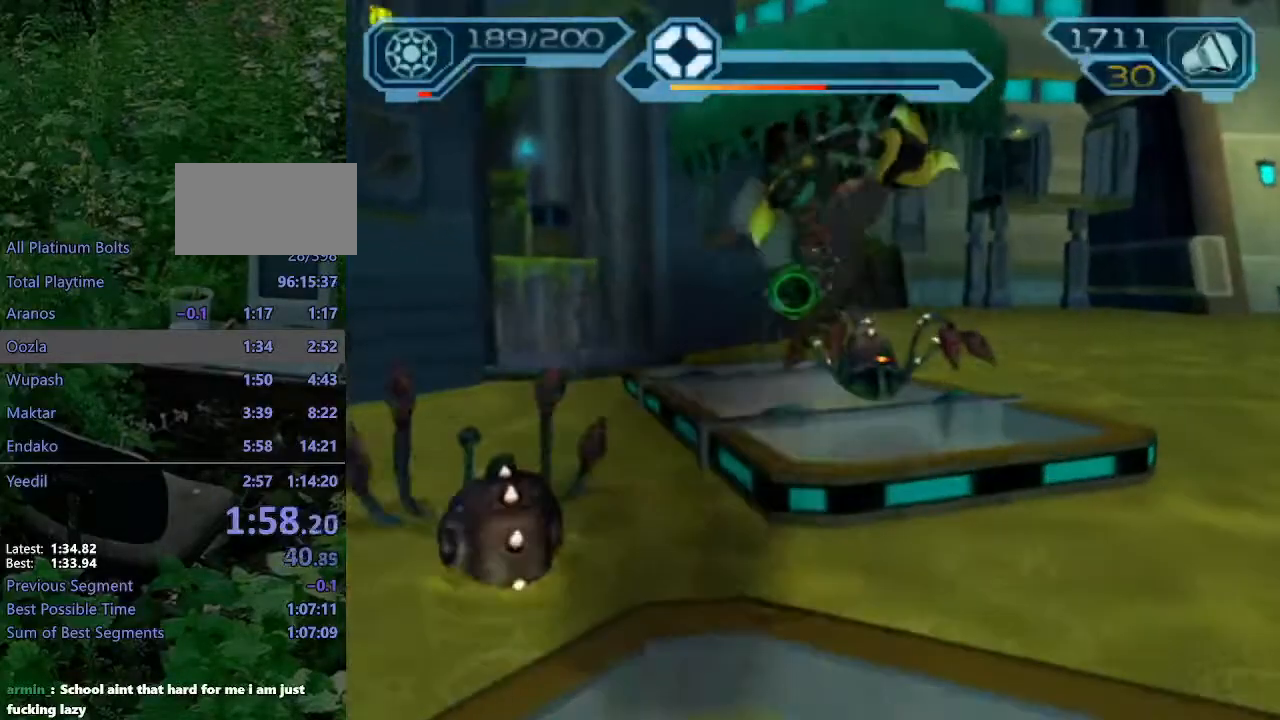
{"buttons": ["R2"], "left_stick": "up", "right_stick": "center", "events": [[117, "right_stick", "right"], [400, "right_stick", "center"], [500, "R2", "down"]]}
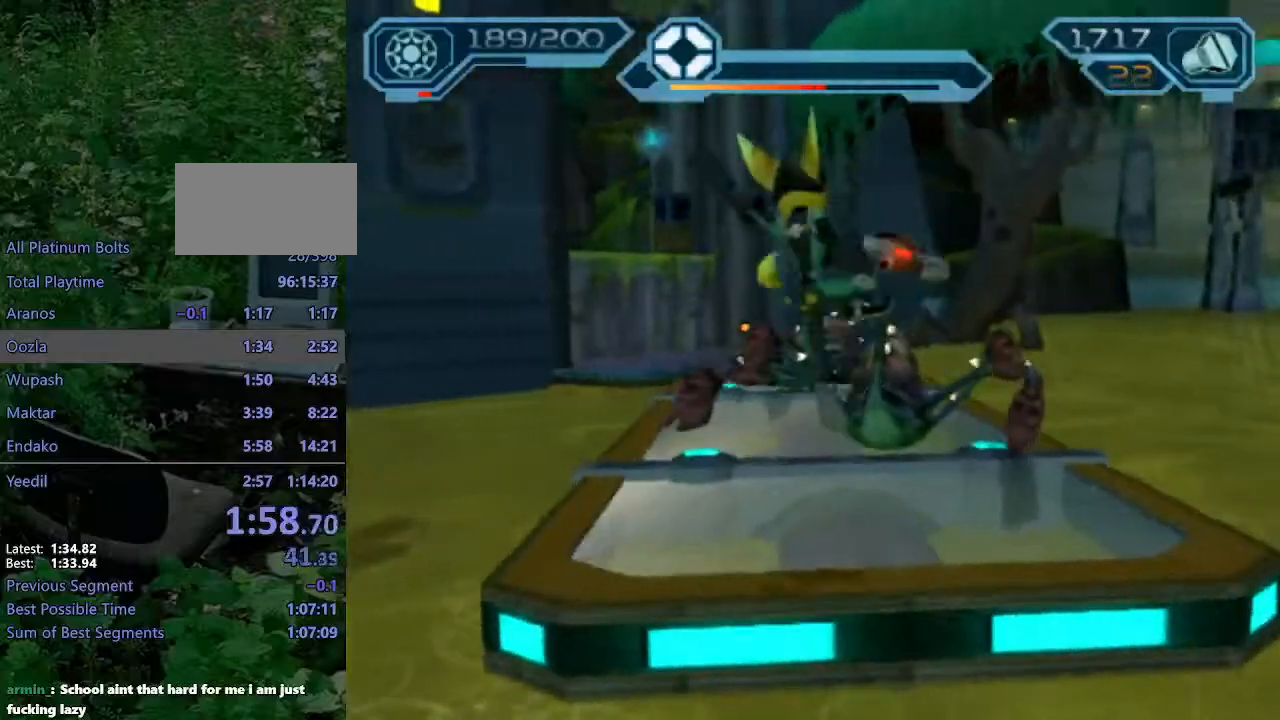
{"buttons": ["CIRCLE", "R2"], "left_stick": "up", "right_stick": "center", "events": [[33, "CIRCLE", "down"], [100, "left_stick", "up-right"], [233, "left_stick", "up"]]}
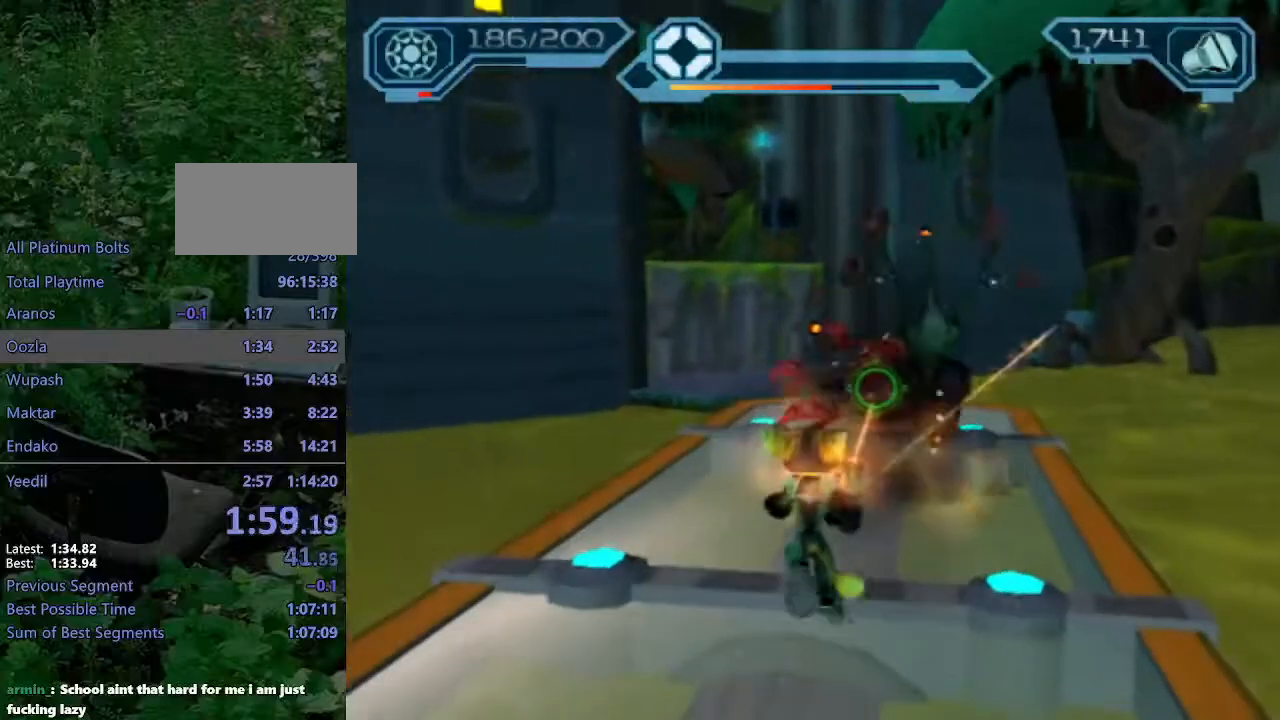
{"buttons": ["CIRCLE", "R2"], "left_stick": "up", "right_stick": "center", "events": []}
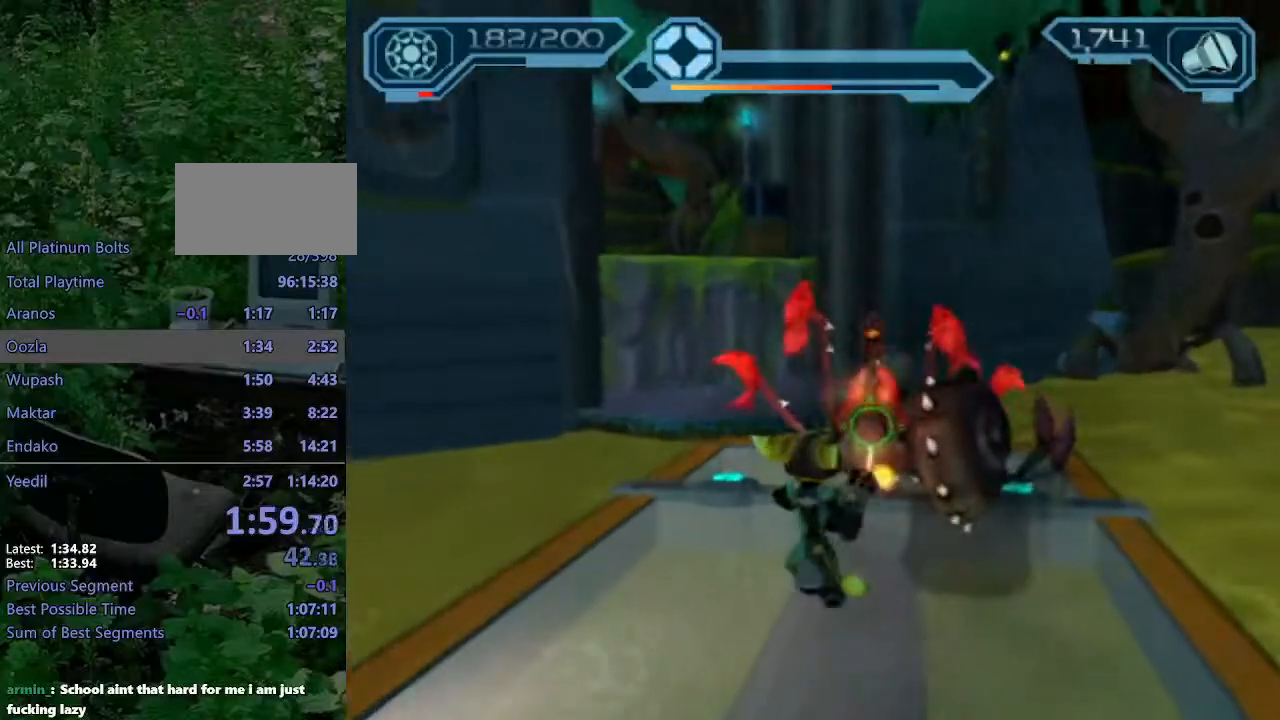
{"buttons": ["CROSS", "R1"], "left_stick": "up", "right_stick": "center", "events": [[317, "CIRCLE", "up"], [317, "R2", "up"], [483, "CROSS", "down"], [500, "R1", "down"]]}
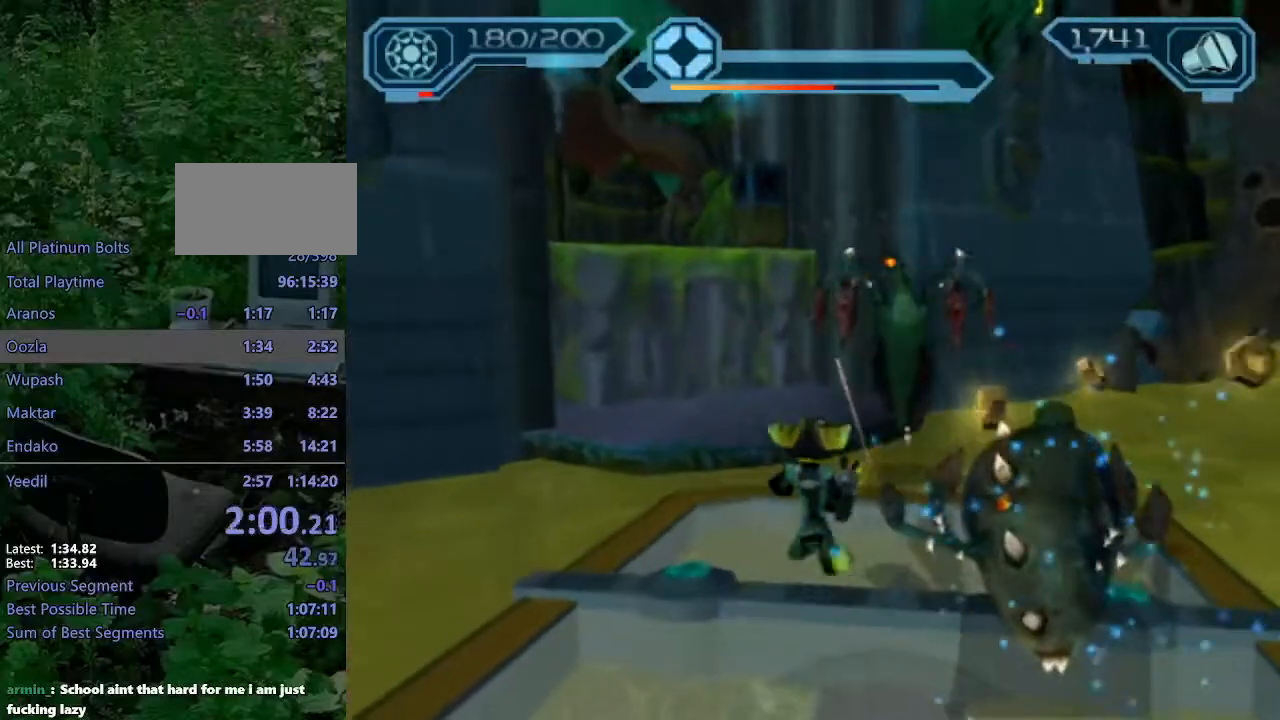
{"buttons": ["CIRCLE"], "left_stick": "up", "right_stick": "center", "events": [[17, "left_stick", "up-left"], [217, "left_stick", "up"], [283, "CROSS", "up"], [300, "R1", "up"], [367, "CIRCLE", "down"]]}
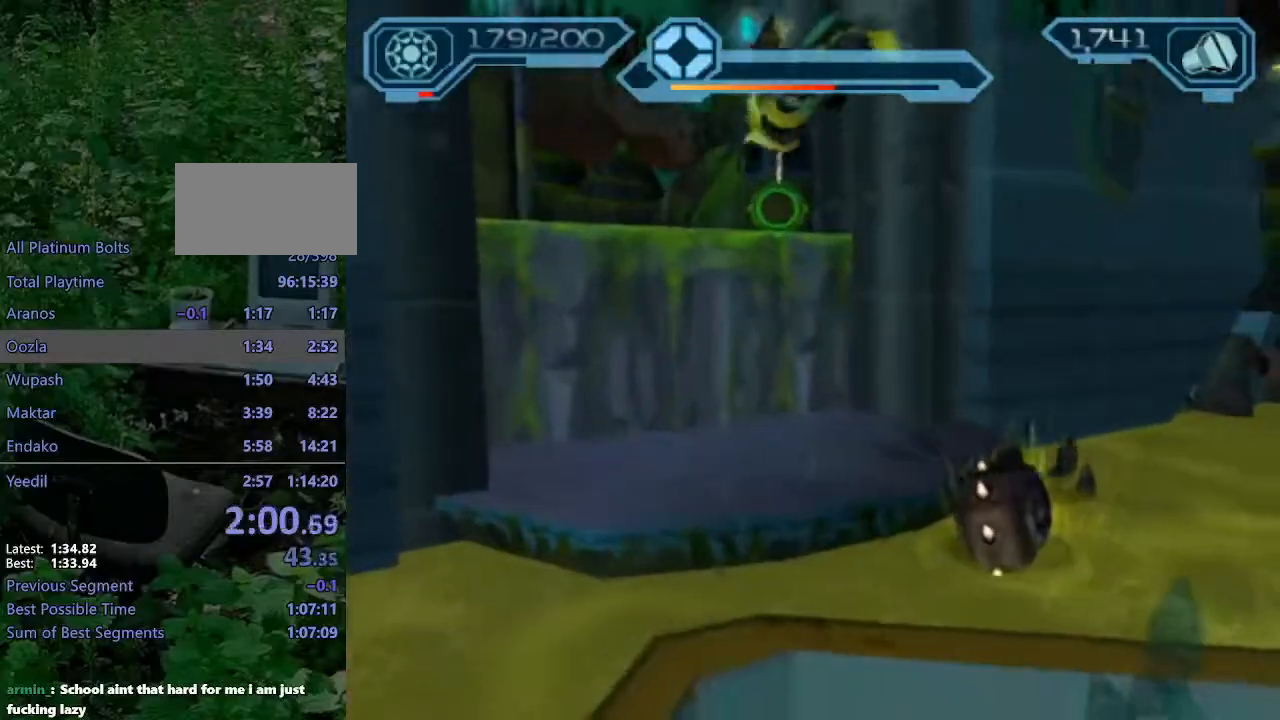
{"buttons": ["CROSS", "R1"], "left_stick": "up-left", "right_stick": "center", "events": [[350, "CIRCLE", "up"], [450, "CROSS", "down"], [467, "R1", "down"], [483, "left_stick", "up-left"]]}
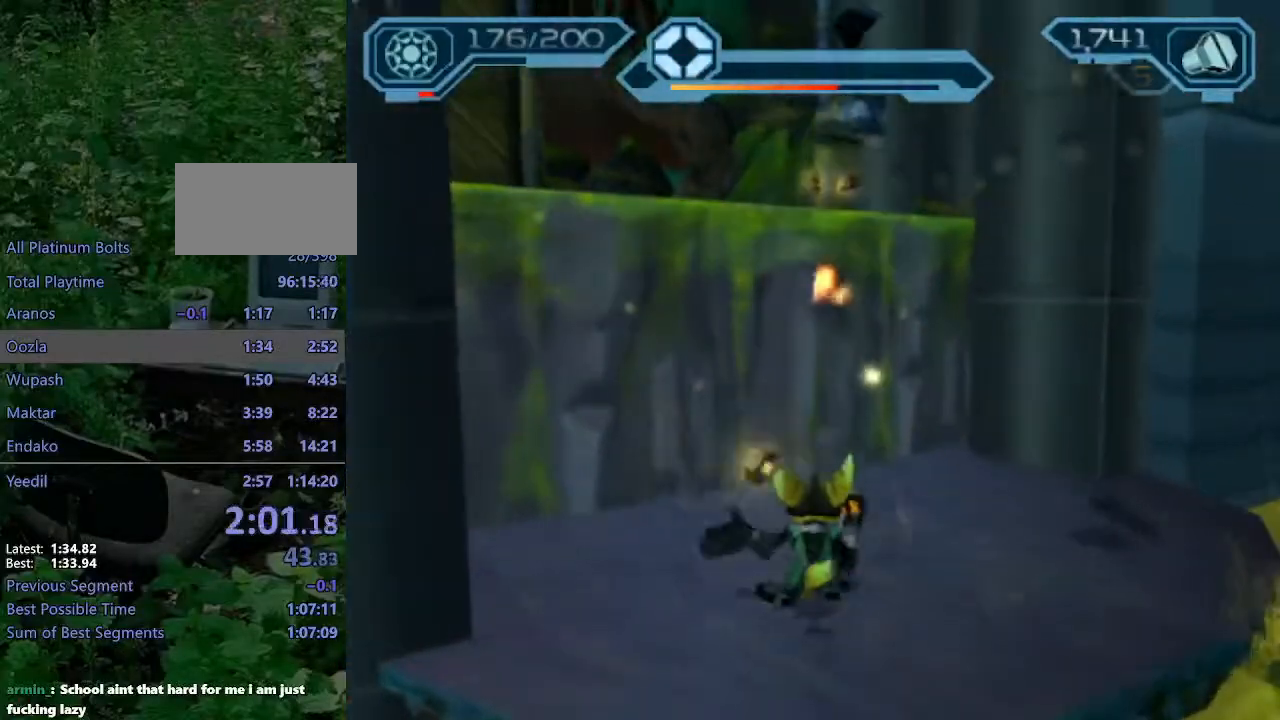
{"buttons": [], "left_stick": "up", "right_stick": "up-right", "events": [[250, "CROSS", "up"], [267, "R1", "up"], [267, "left_stick", "center"], [383, "left_stick", "up"], [433, "right_stick", "up-right"]]}
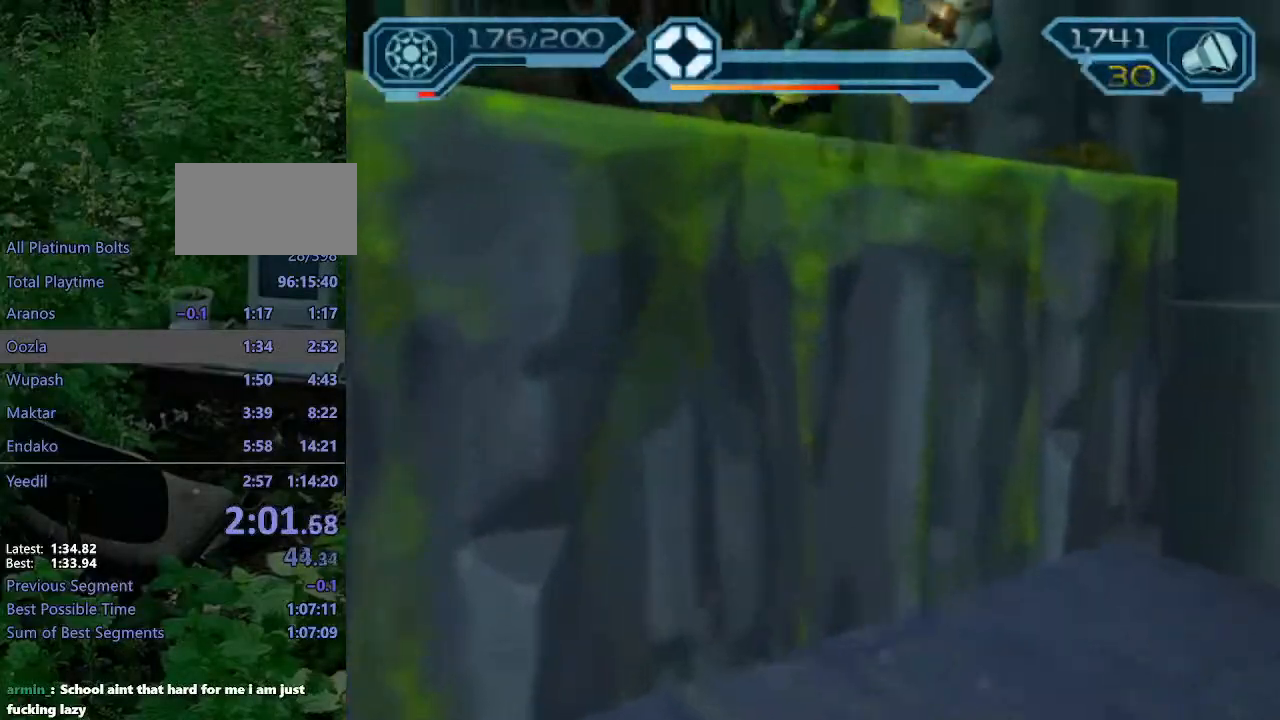
{"buttons": [], "left_stick": "up", "right_stick": "center", "events": [[33, "CROSS", "down"], [300, "CROSS", "up"], [400, "right_stick", "center"]]}
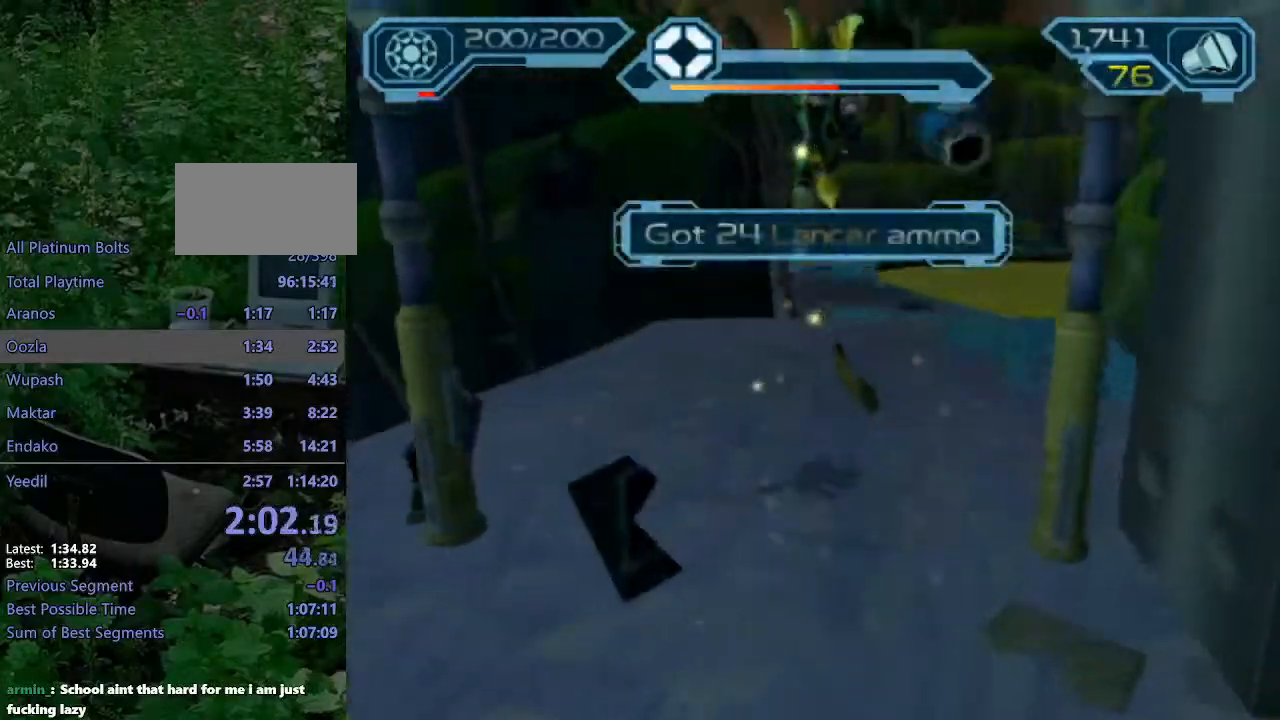
{"buttons": ["CROSS", "R1"], "left_stick": "up", "right_stick": "center", "events": [[467, "CROSS", "down"], [483, "R1", "down"]]}
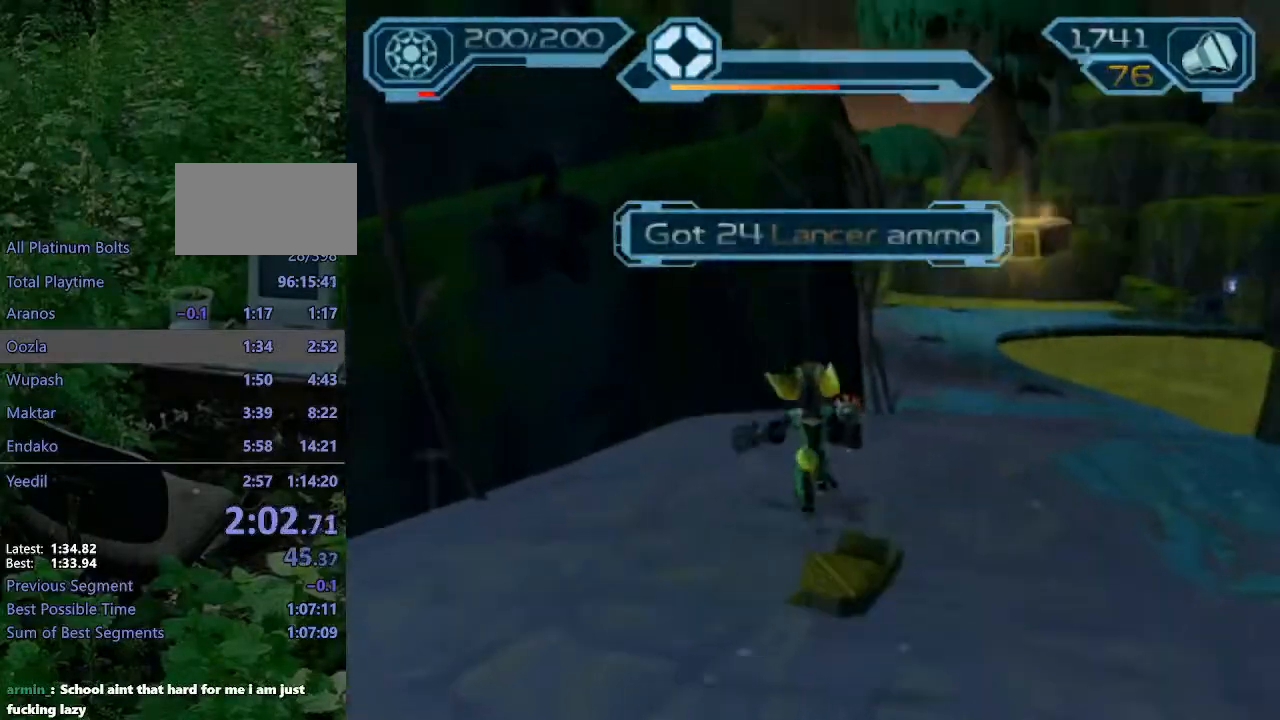
{"buttons": ["CROSS", "R1"], "left_stick": "up-right", "right_stick": "center", "events": [[67, "left_stick", "right"], [150, "left_stick", "up-right"]]}
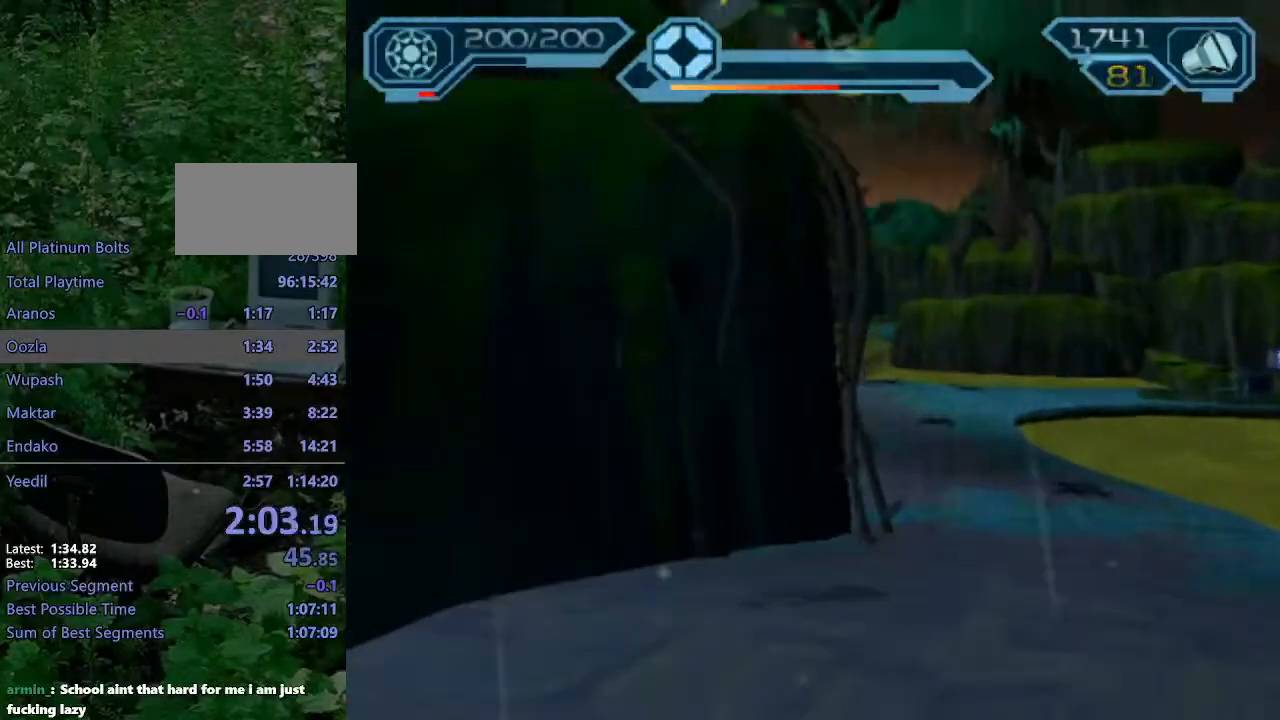
{"buttons": ["CROSS"], "left_stick": "up", "right_stick": "center", "events": [[33, "CROSS", "up"], [33, "R1", "up"], [33, "left_stick", "up"], [500, "CROSS", "down"]]}
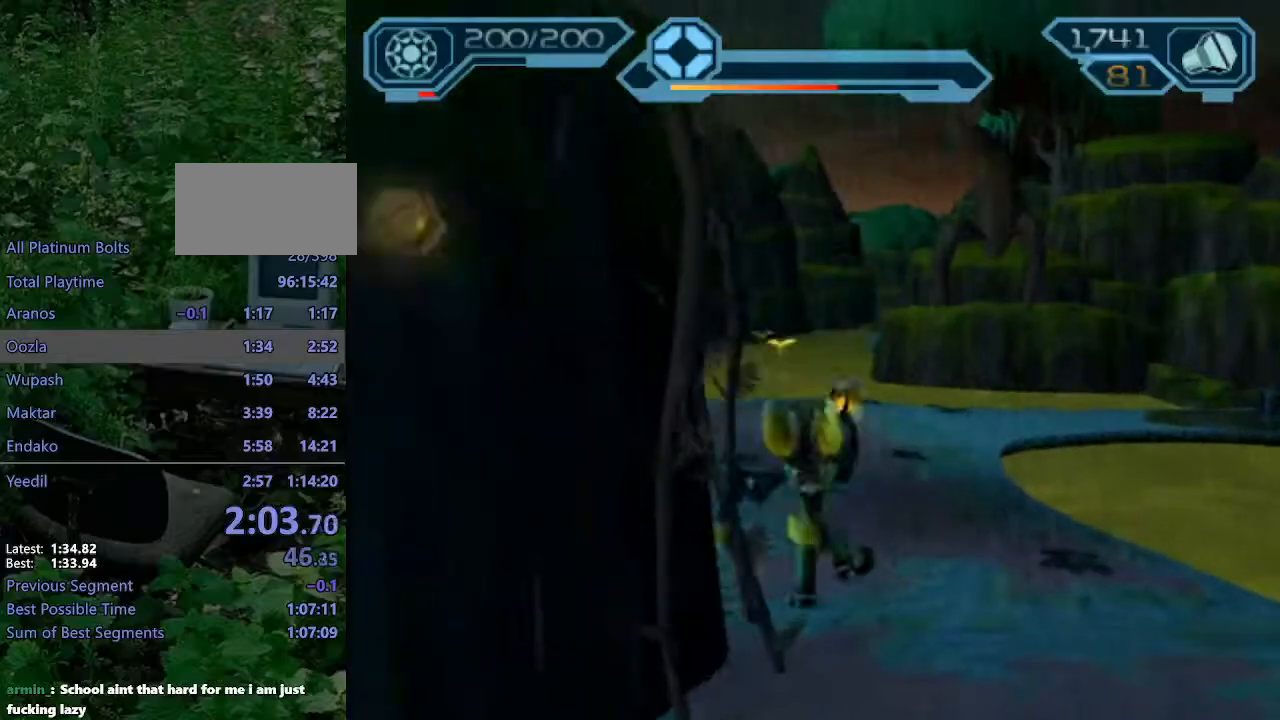
{"buttons": [], "left_stick": "up", "right_stick": "center", "events": [[33, "R1", "down"], [33, "left_stick", "up-right"], [150, "left_stick", "up"], [433, "R1", "up"], [483, "CROSS", "up"]]}
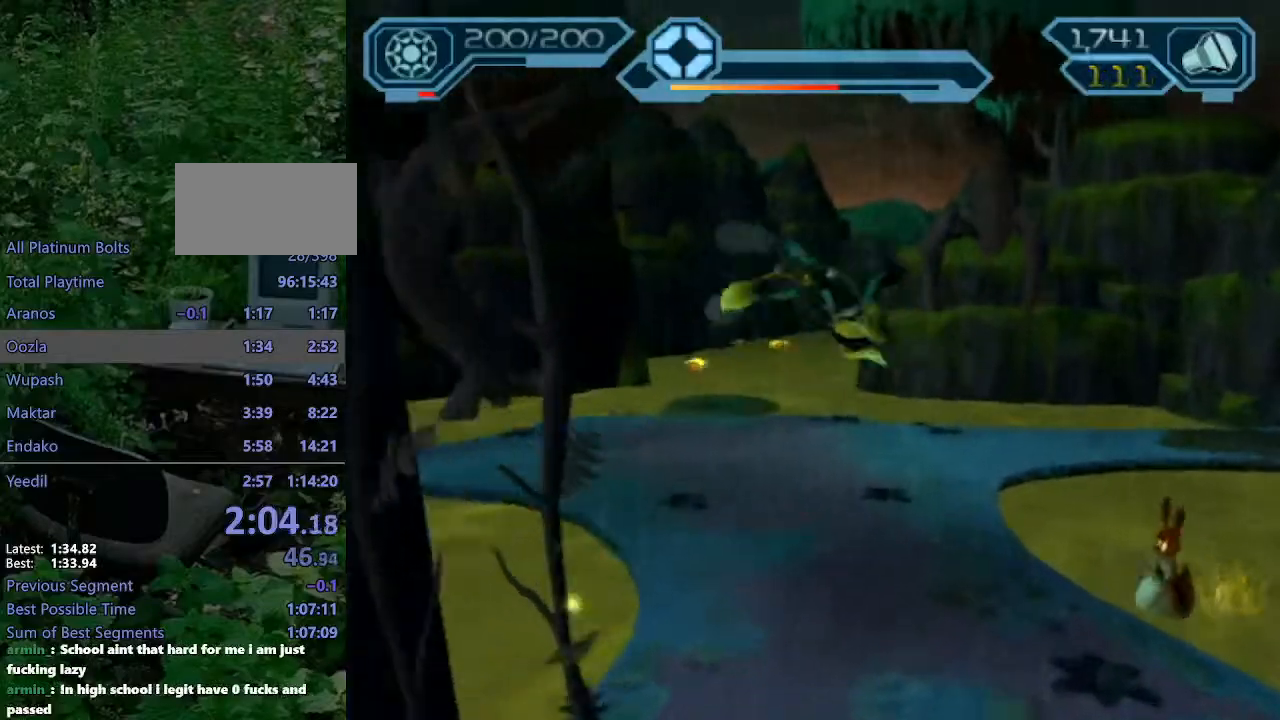
{"buttons": ["CROSS", "R1"], "left_stick": "up-left", "right_stick": "center", "events": [[483, "CROSS", "down"], [500, "R1", "down"], [500, "left_stick", "up-left"]]}
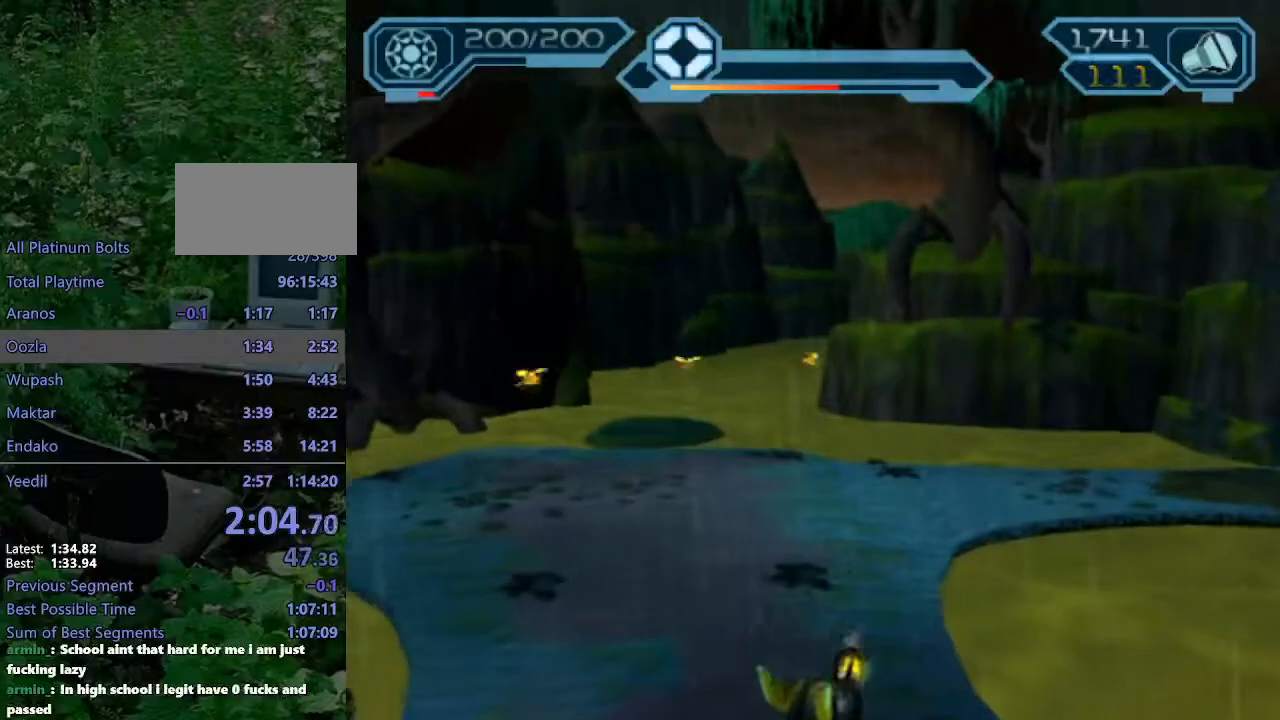
{"buttons": [], "left_stick": "up-left", "right_stick": "center", "events": [[483, "R1", "up"], [500, "CROSS", "up"]]}
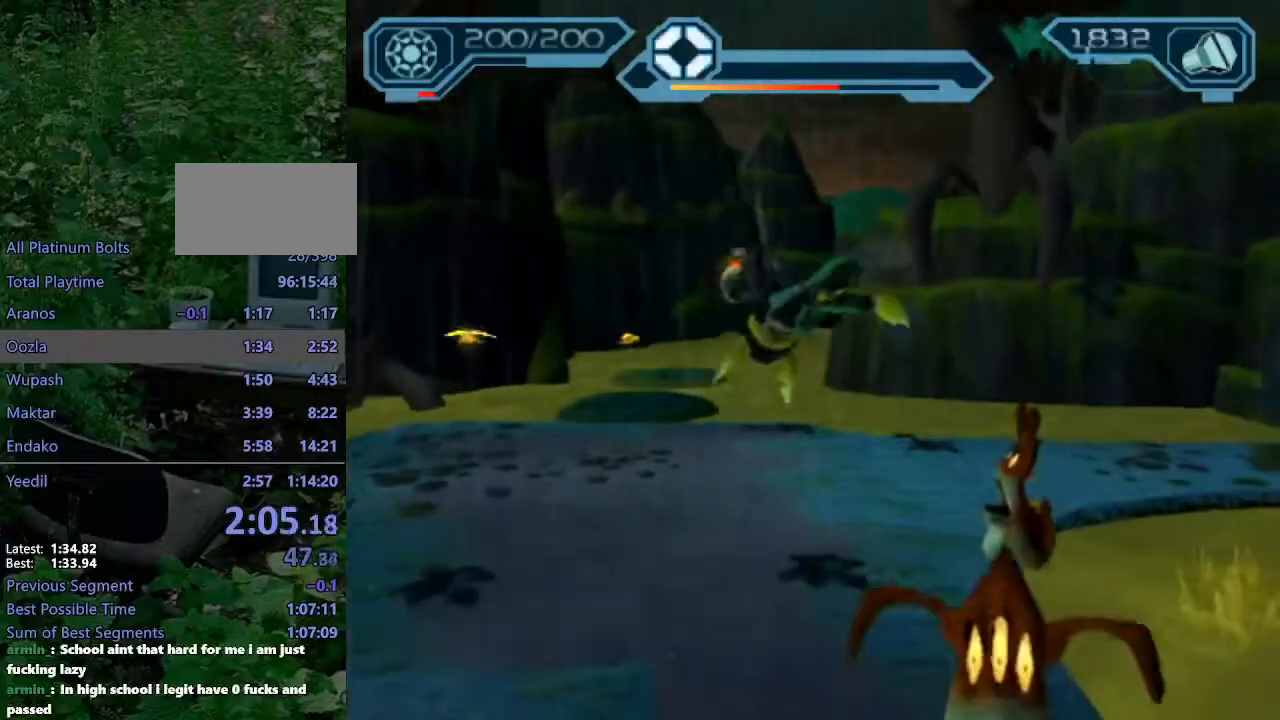
{"buttons": ["CROSS", "R1"], "left_stick": "up-left", "right_stick": "center", "events": [[467, "CROSS", "down"], [483, "R1", "down"]]}